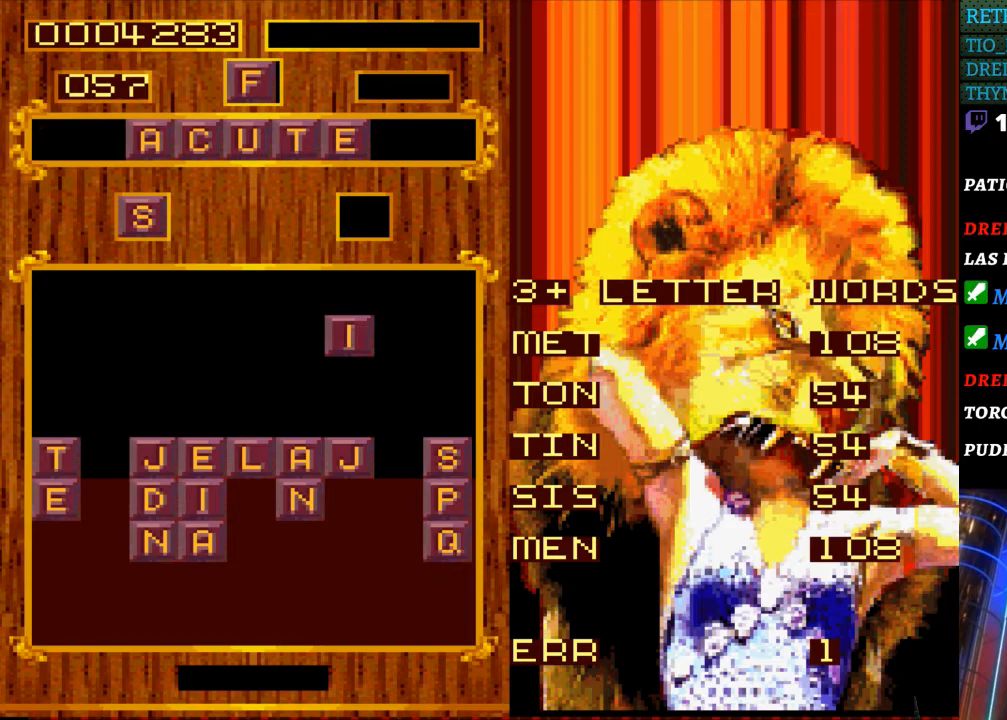
Gameplay with a controller (Nintendo layout); each line is a JSON object with the inputs held at the frame after it. "events" lists button and stick changes between this image and that frame as [ms after this image, input, new state], when the widget could be followed in between. Not read: L3 R3.
{"buttons": ["START"], "events": [[350, "START", "down"]]}
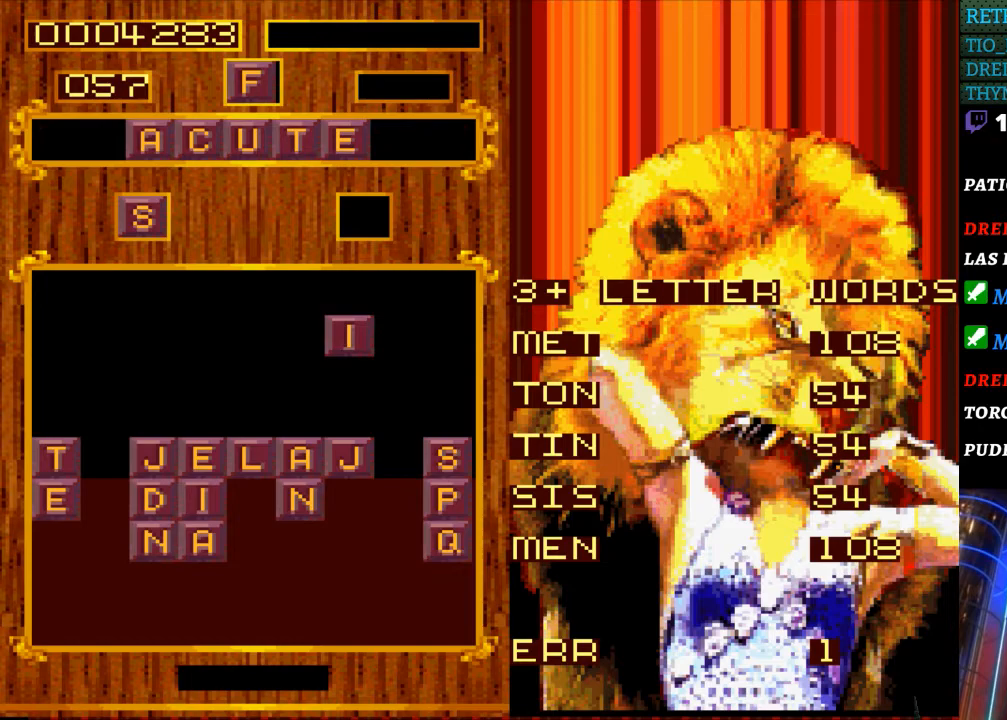
{"buttons": [], "events": [[17, "START", "up"], [100, "DPAD_RIGHT", "down"], [217, "DPAD_RIGHT", "up"]]}
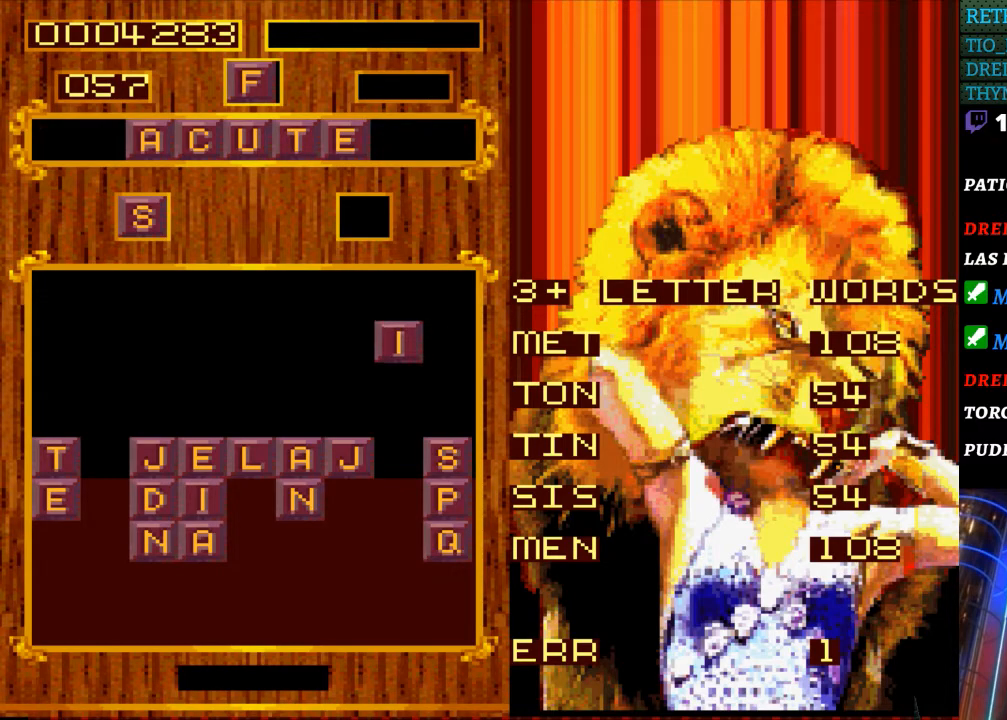
{"buttons": ["DPAD_DOWN"], "events": [[300, "DPAD_DOWN", "down"]]}
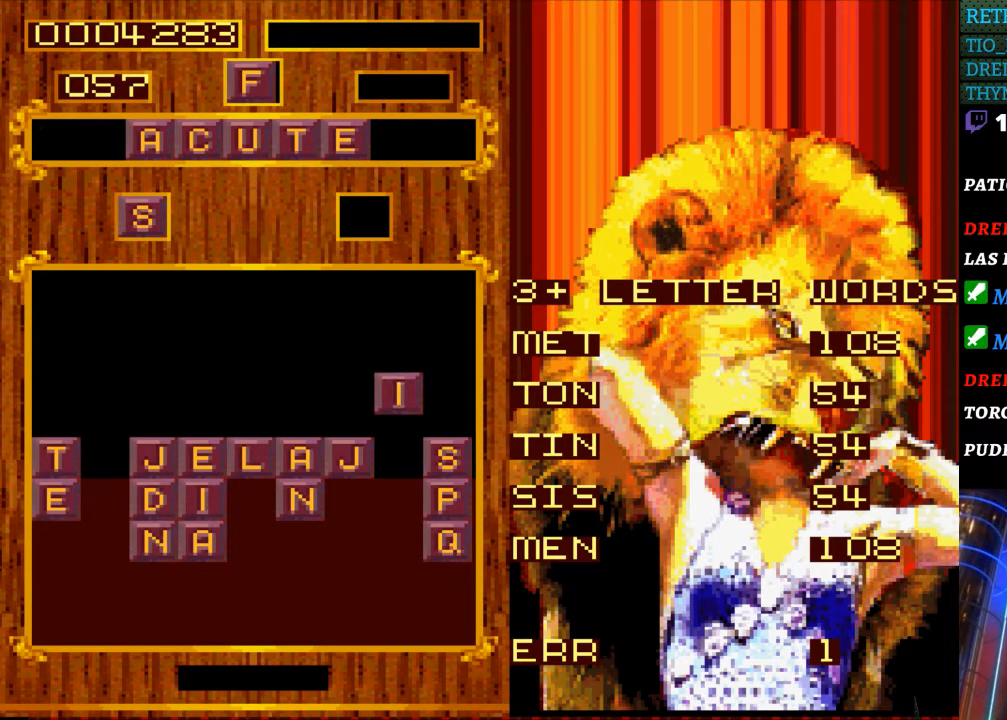
{"buttons": [], "events": [[33, "DPAD_DOWN", "up"], [367, "DPAD_DOWN", "down"], [483, "DPAD_DOWN", "up"]]}
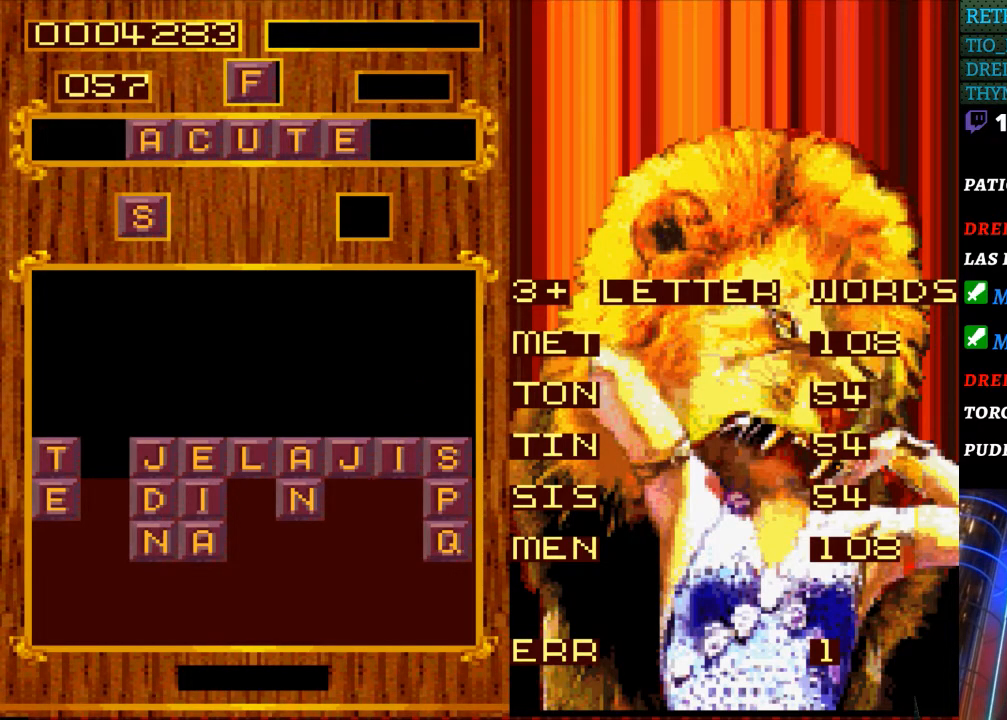
{"buttons": [], "events": []}
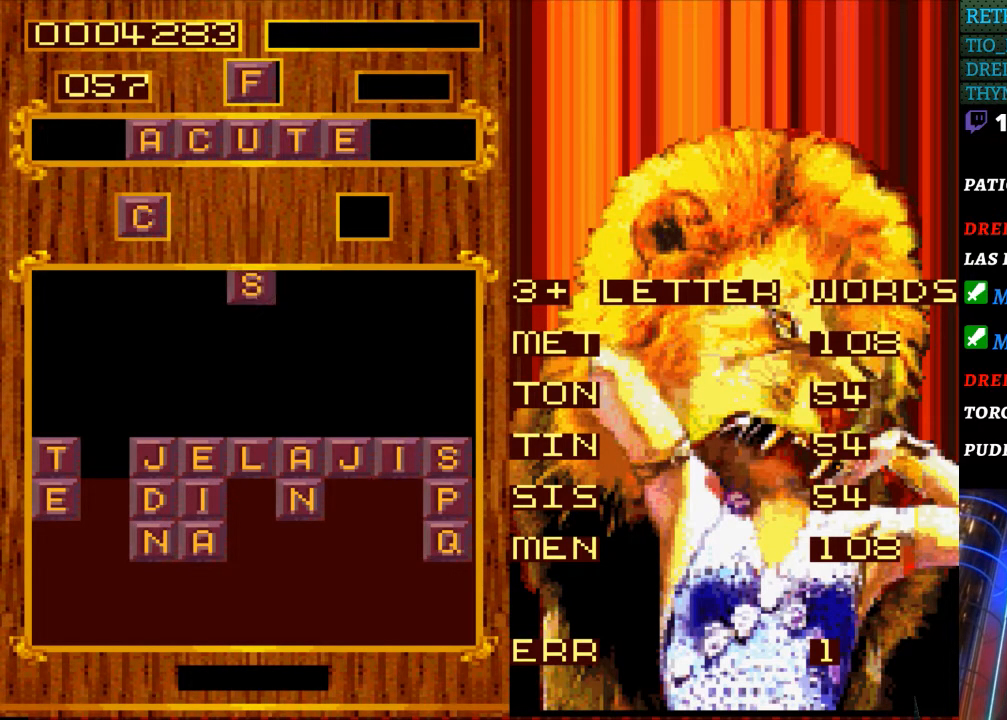
{"buttons": [], "events": []}
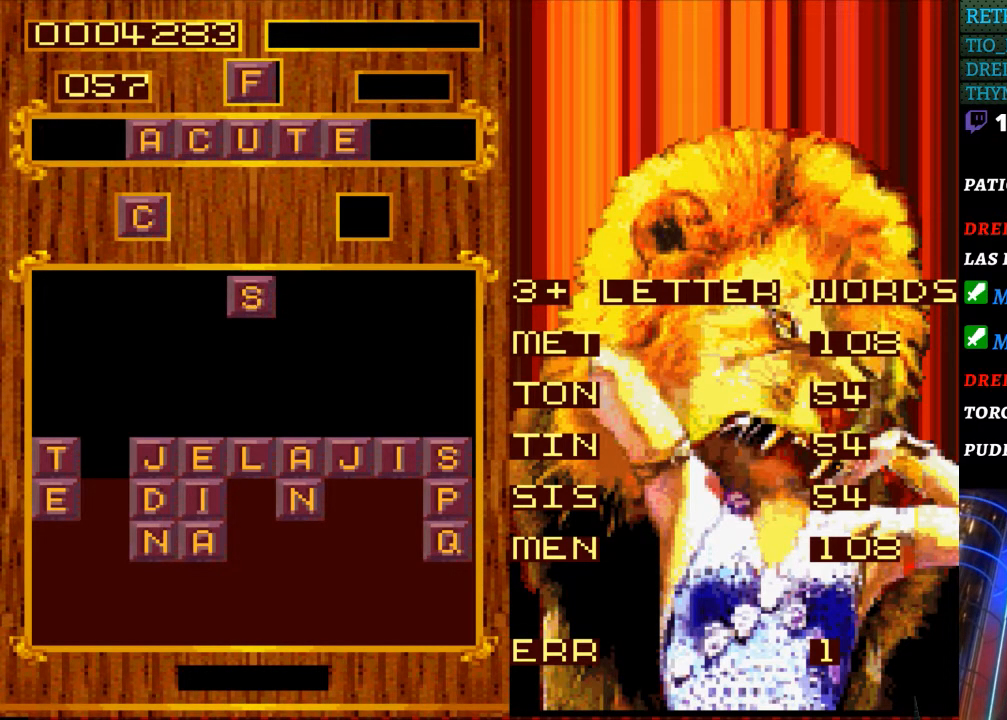
{"buttons": [], "events": [[17, "DPAD_RIGHT", "down"], [150, "DPAD_RIGHT", "up"]]}
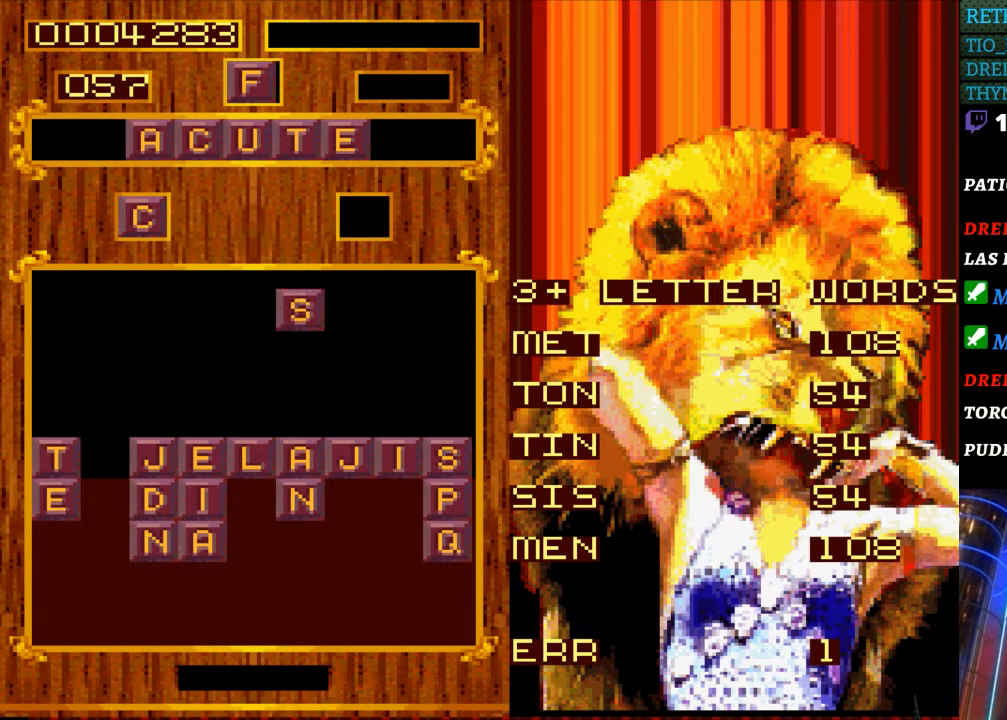
{"buttons": [], "events": [[167, "DPAD_RIGHT", "down"], [400, "DPAD_RIGHT", "up"]]}
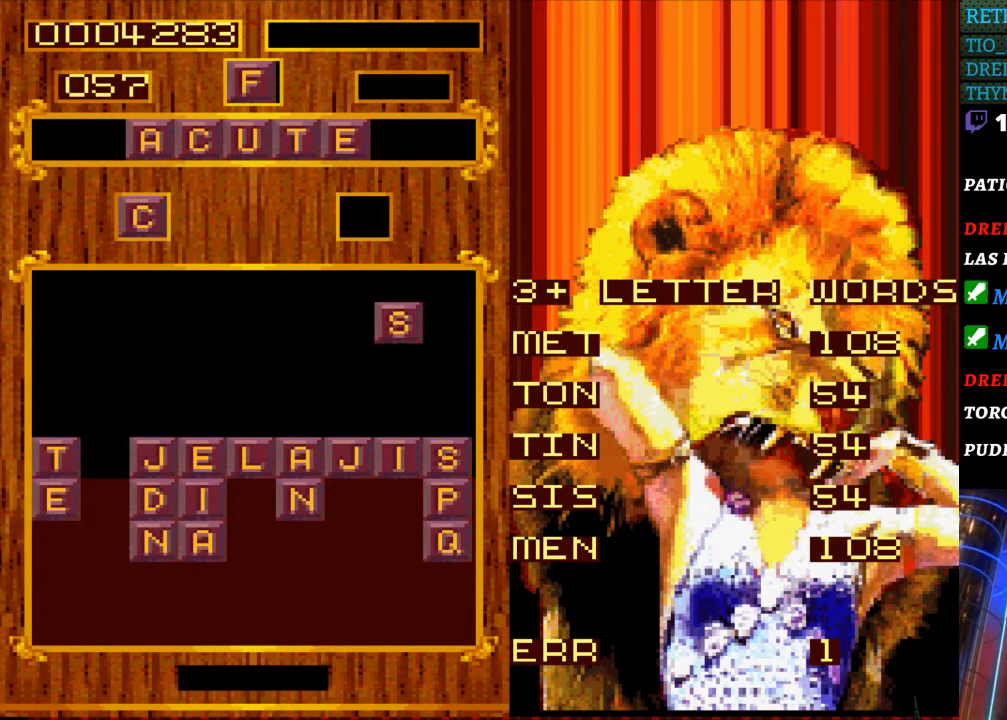
{"buttons": [], "events": [[100, "DPAD_LEFT", "down"], [333, "DPAD_LEFT", "up"]]}
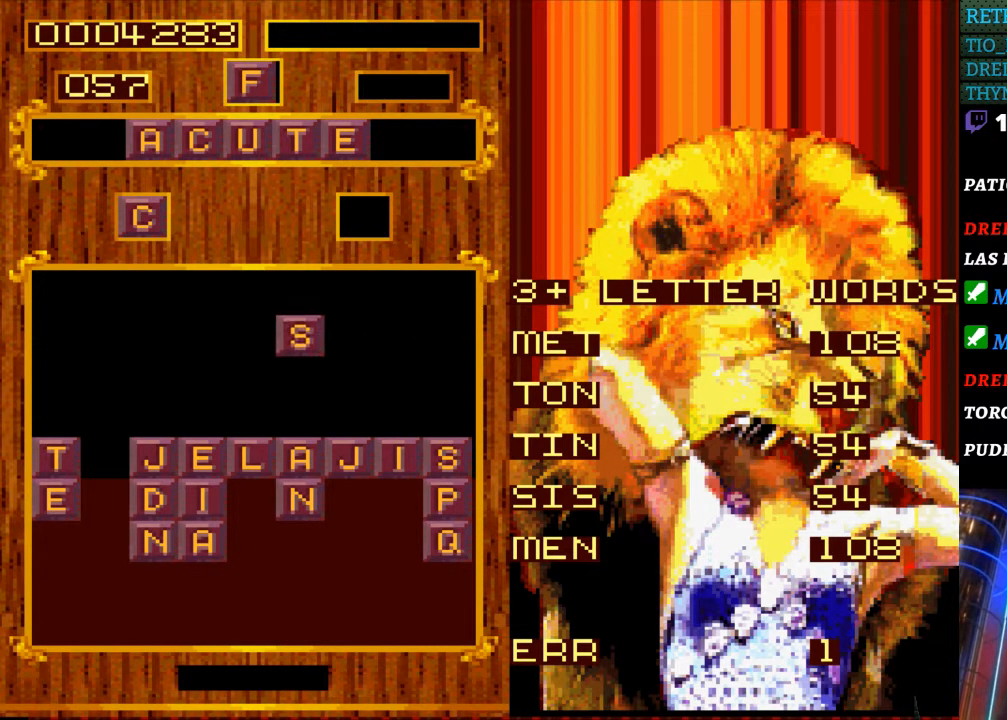
{"buttons": [], "events": []}
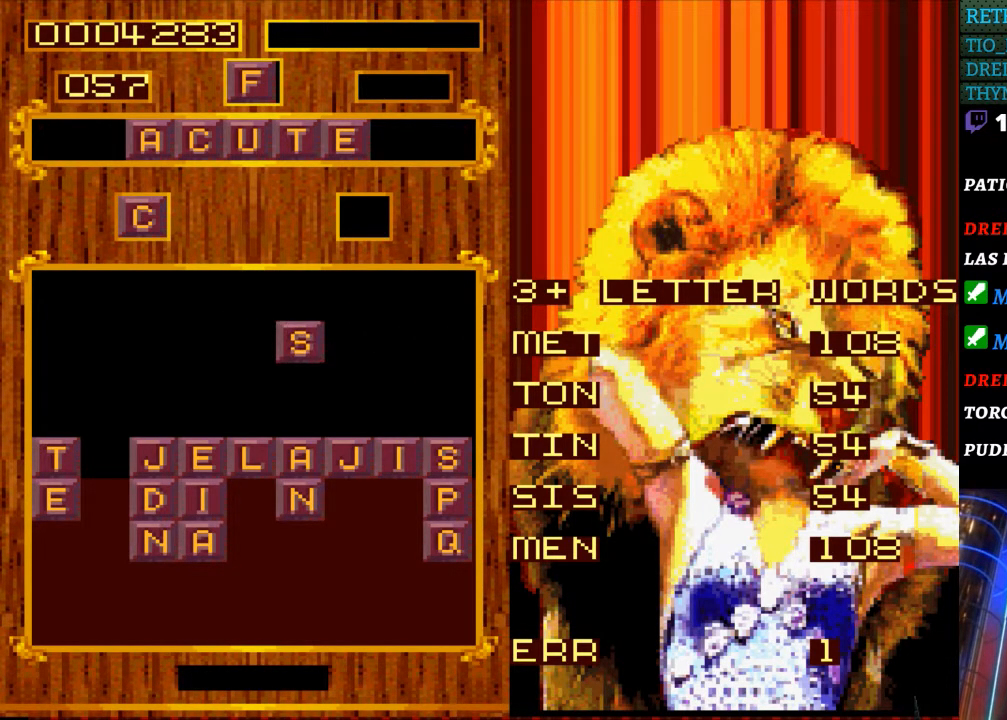
{"buttons": [], "events": [[133, "DPAD_RIGHT", "down"], [217, "DPAD_RIGHT", "up"]]}
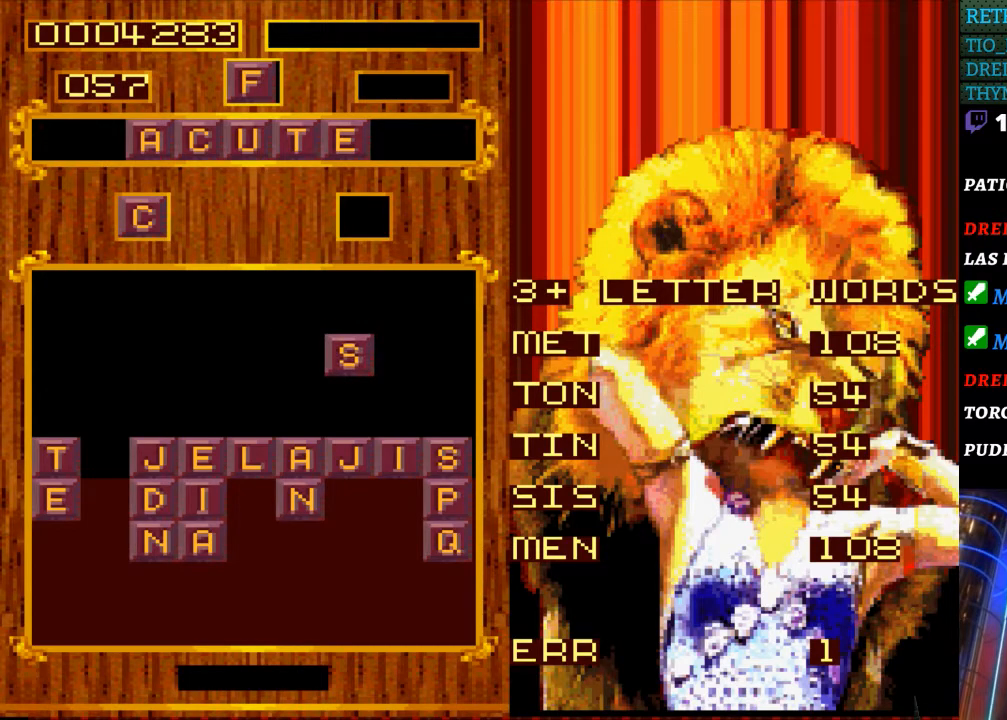
{"buttons": [], "events": [[83, "DPAD_DOWN", "down"], [300, "DPAD_DOWN", "up"]]}
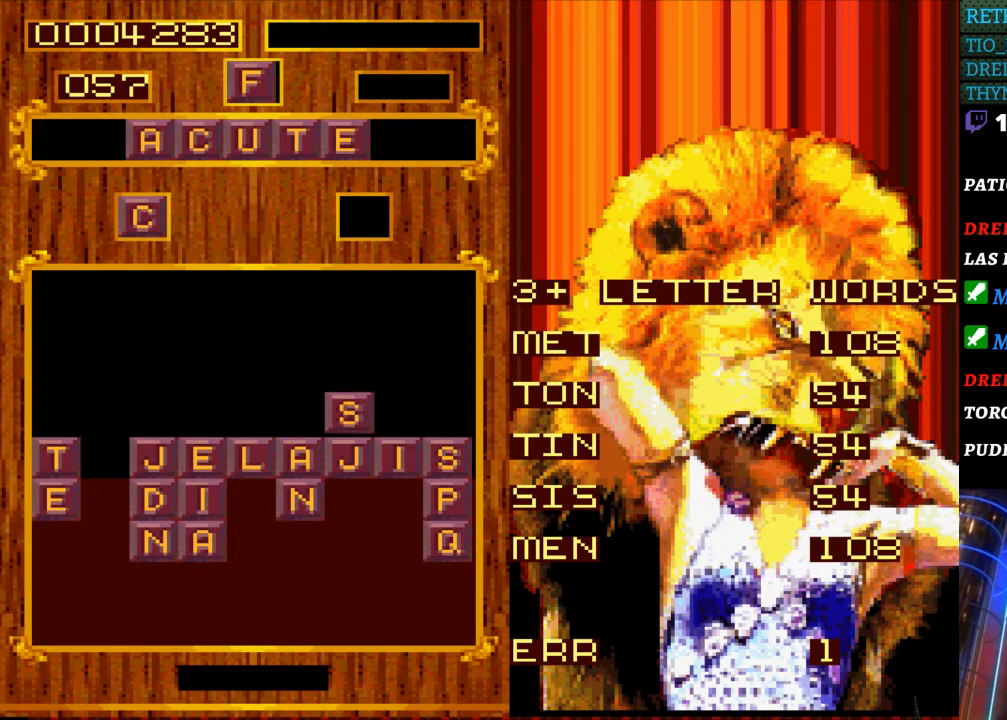
{"buttons": [], "events": []}
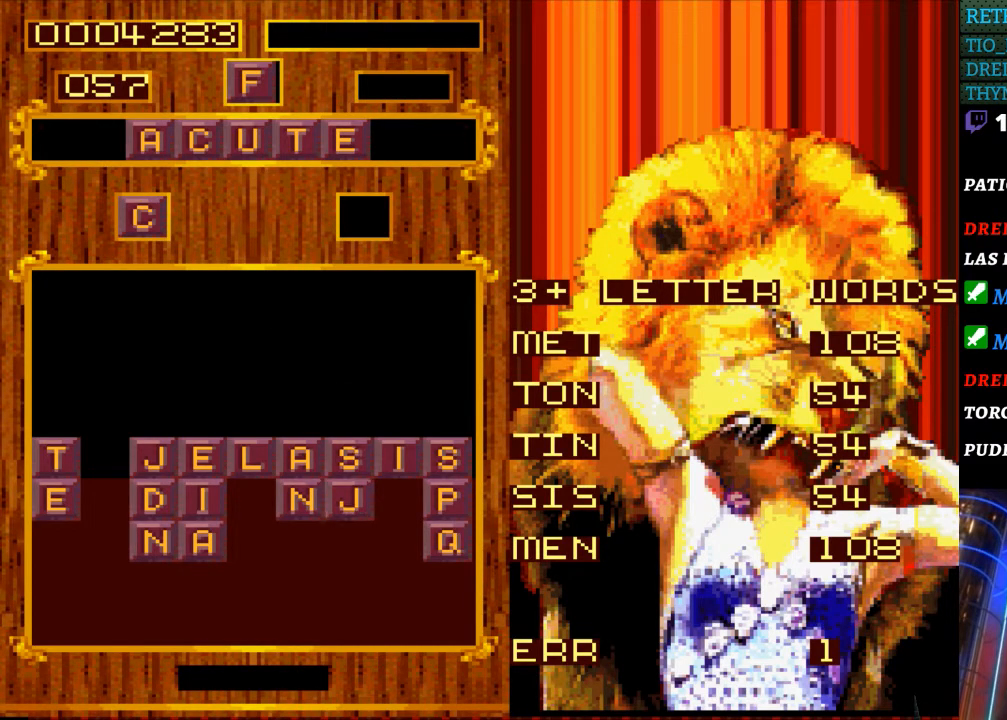
{"buttons": [], "events": []}
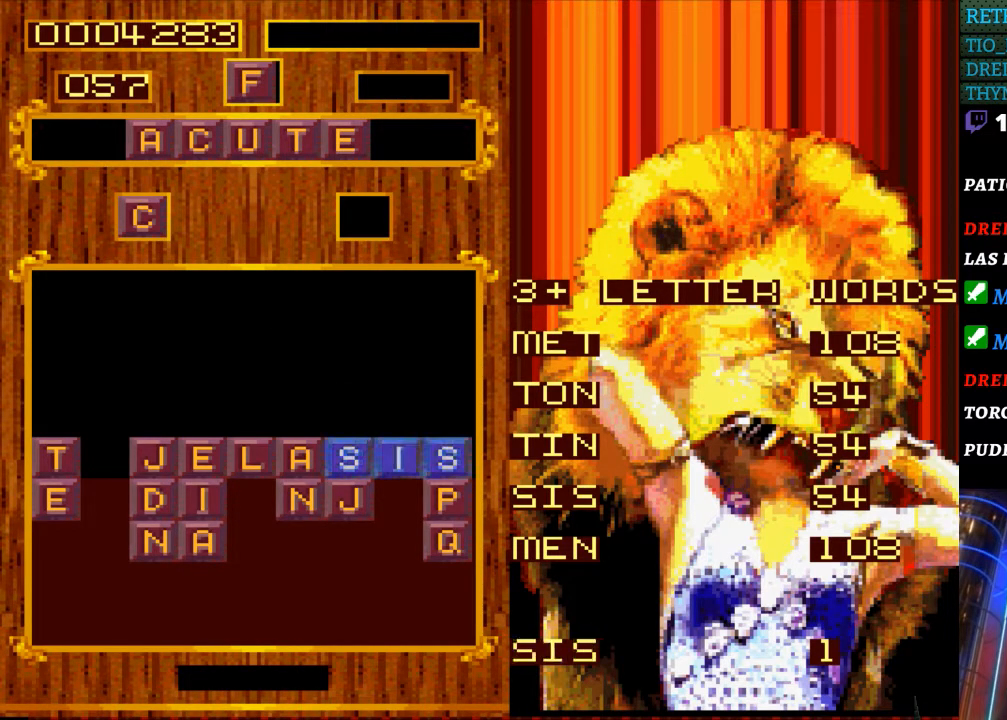
{"buttons": [], "events": []}
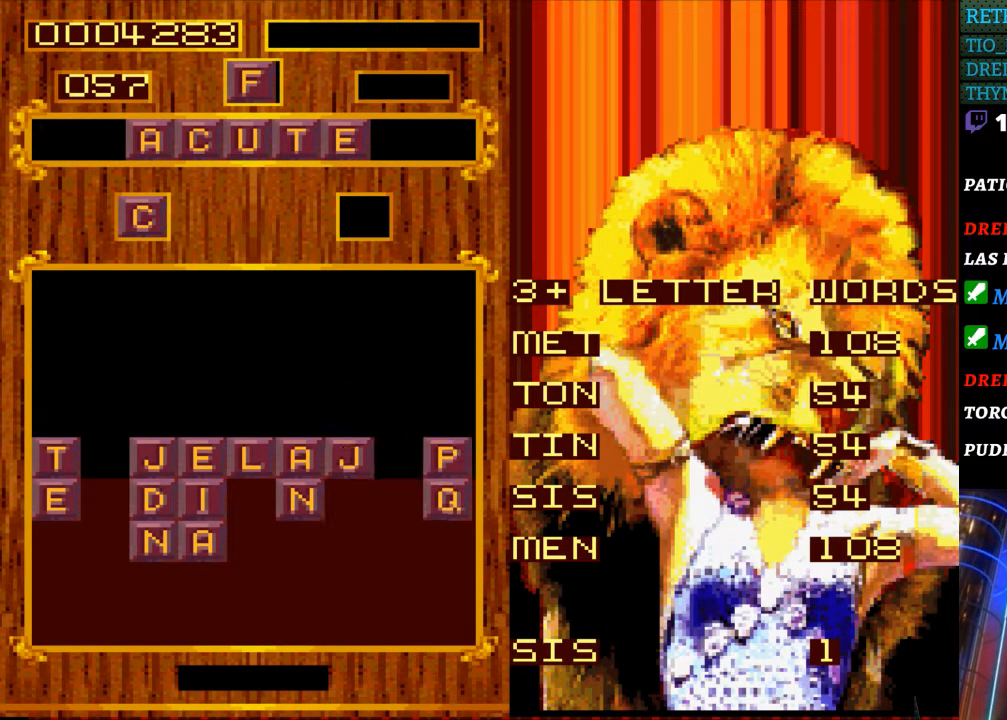
{"buttons": [], "events": []}
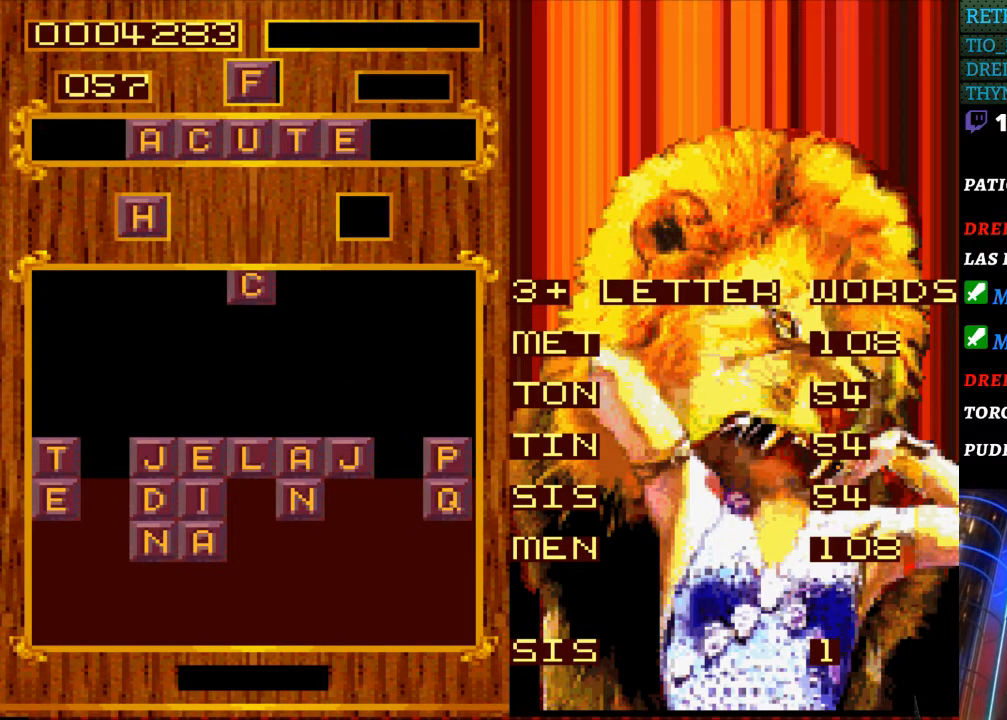
{"buttons": ["START"], "events": [[417, "START", "down"]]}
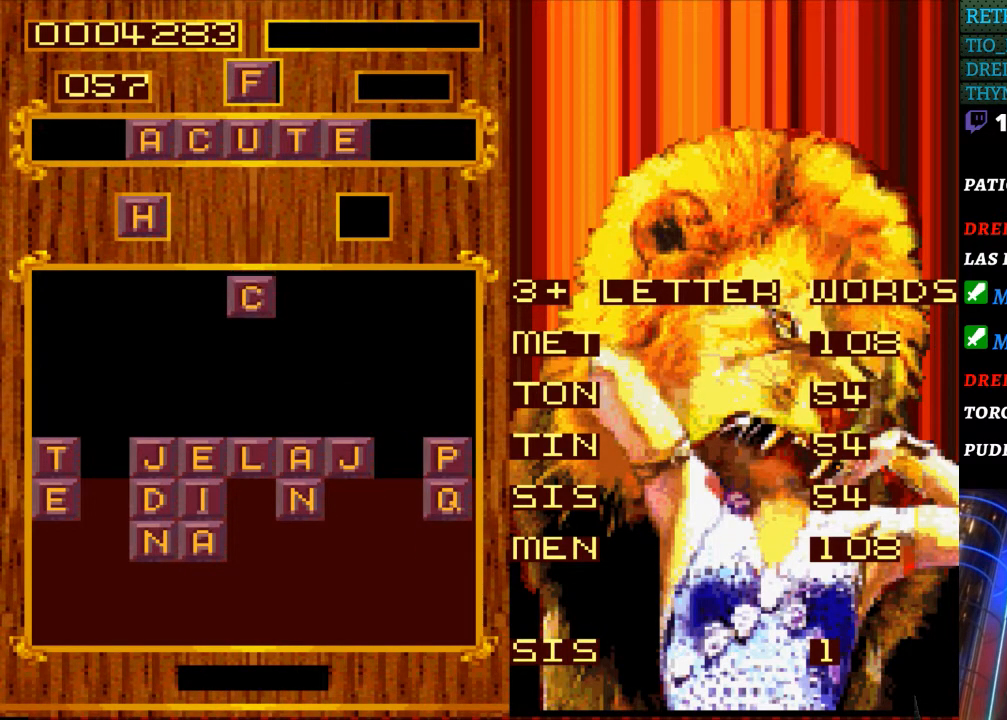
{"buttons": [], "events": [[117, "START", "up"]]}
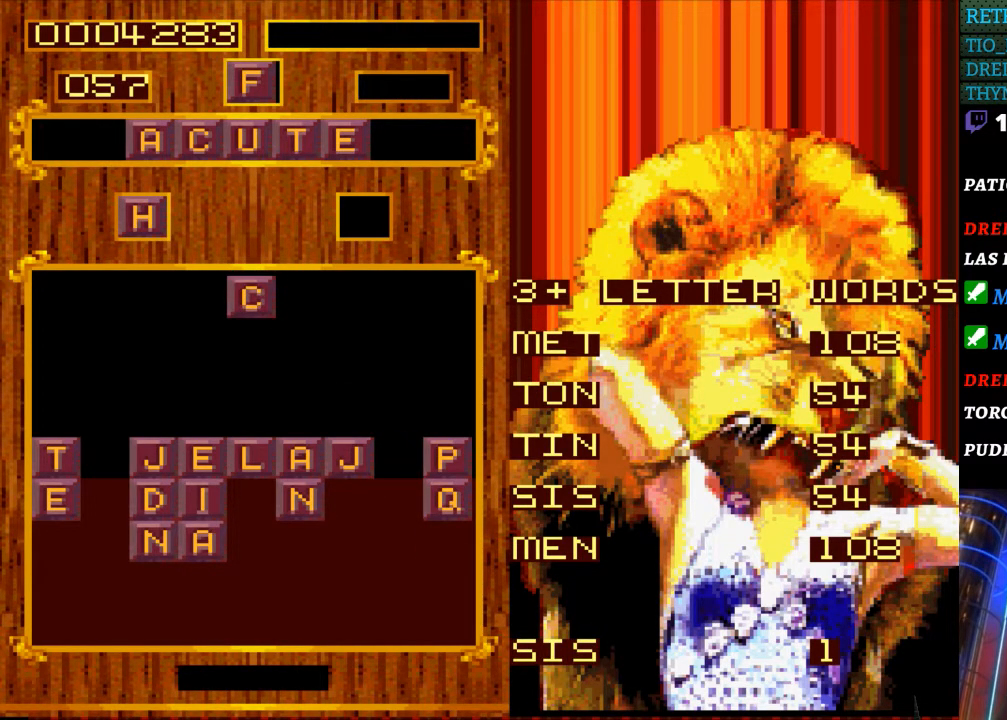
{"buttons": [], "events": []}
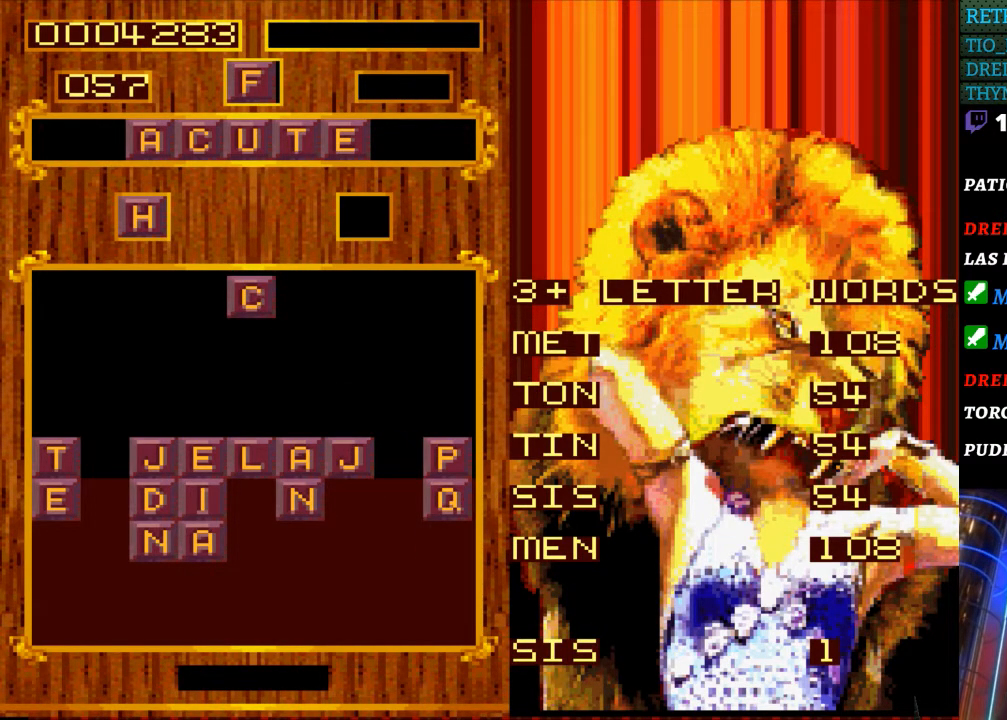
{"buttons": [], "events": []}
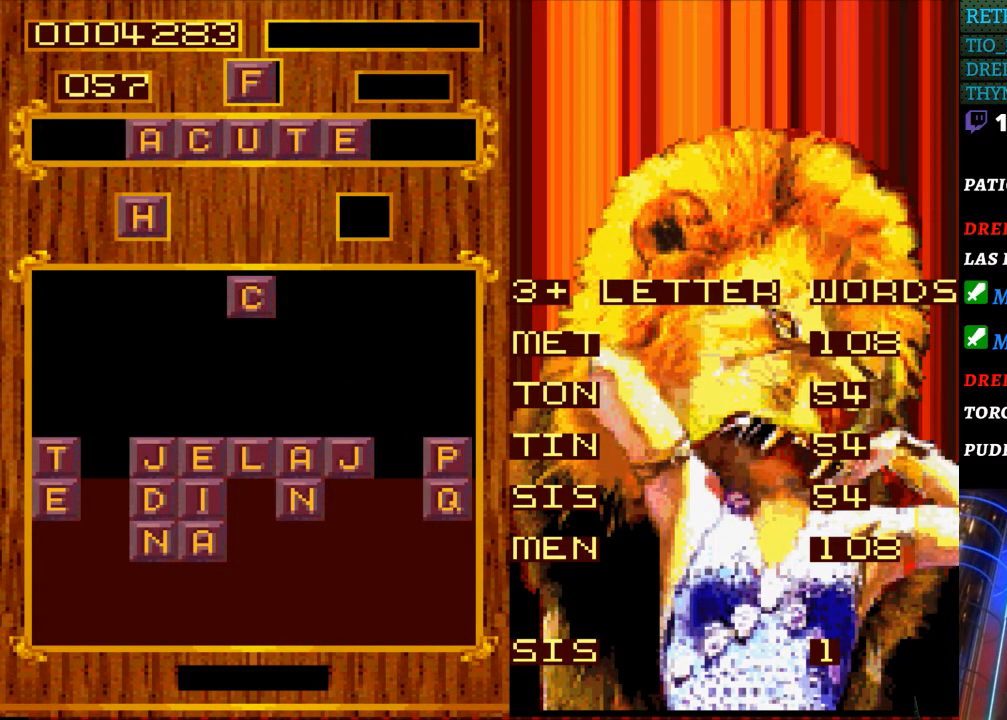
{"buttons": [], "events": []}
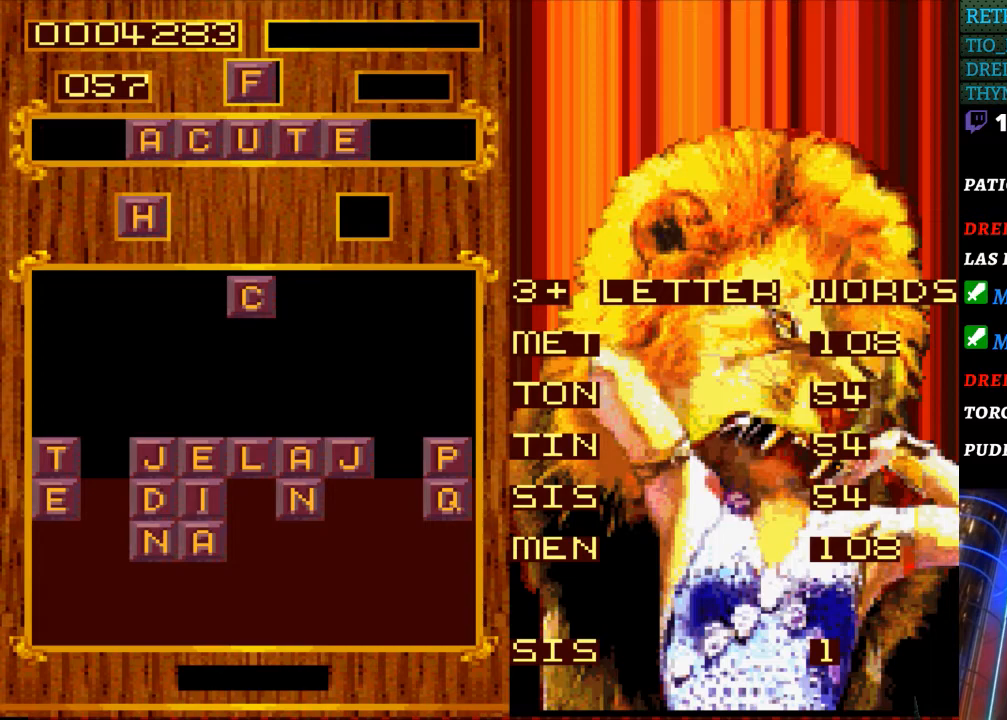
{"buttons": [], "events": []}
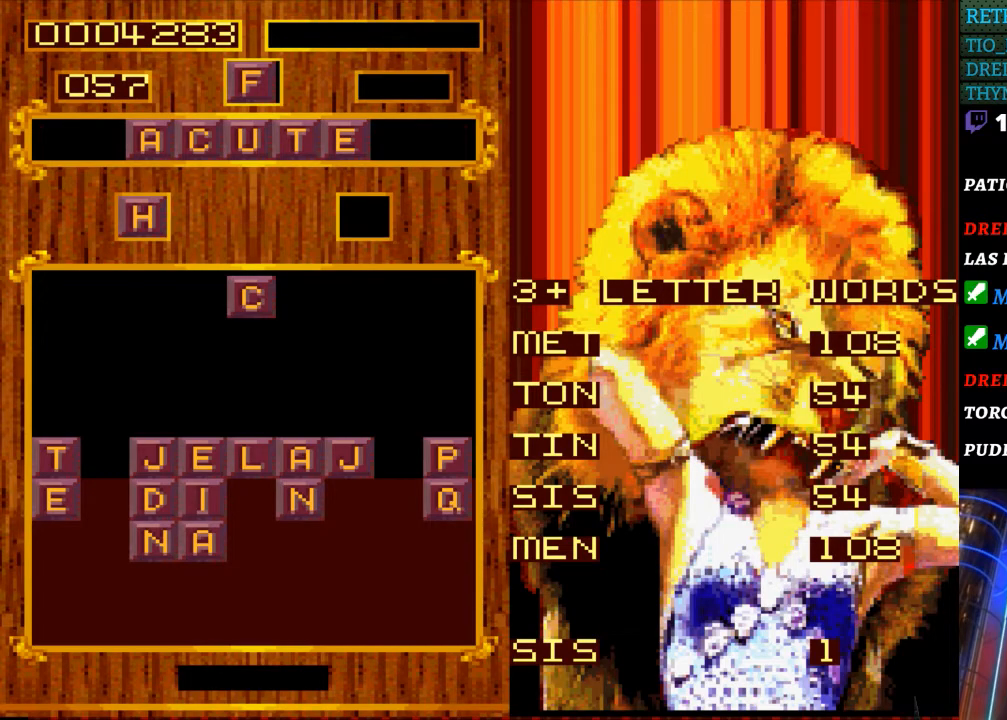
{"buttons": [], "events": []}
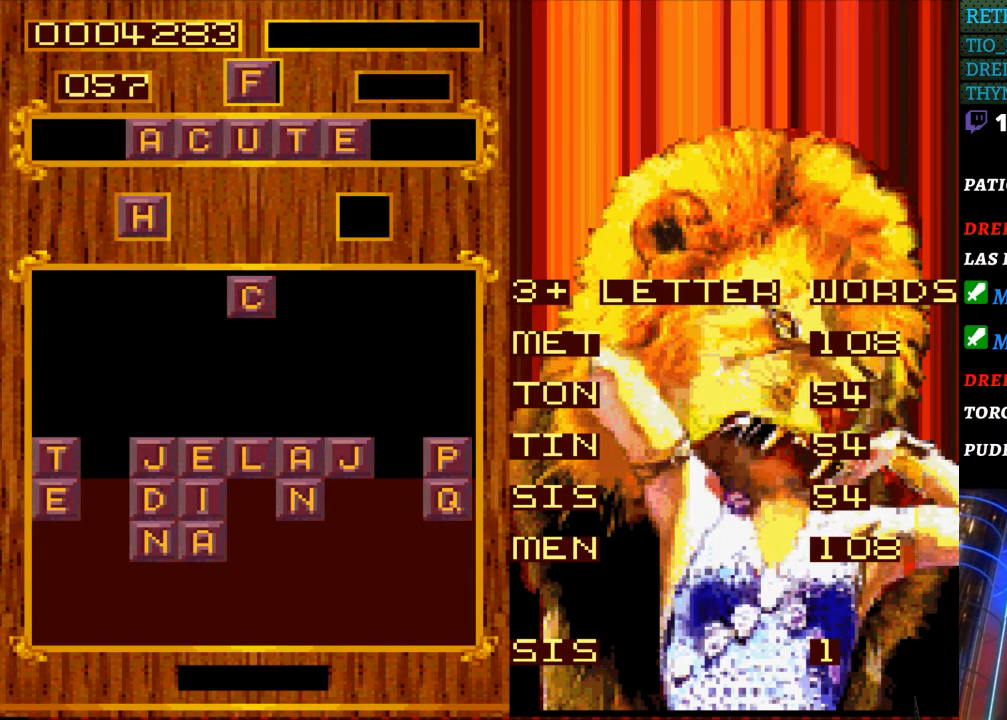
{"buttons": ["DPAD_LEFT"], "events": [[17, "START", "down"], [183, "START", "up"], [233, "DPAD_LEFT", "down"], [383, "DPAD_LEFT", "up"], [500, "DPAD_LEFT", "down"]]}
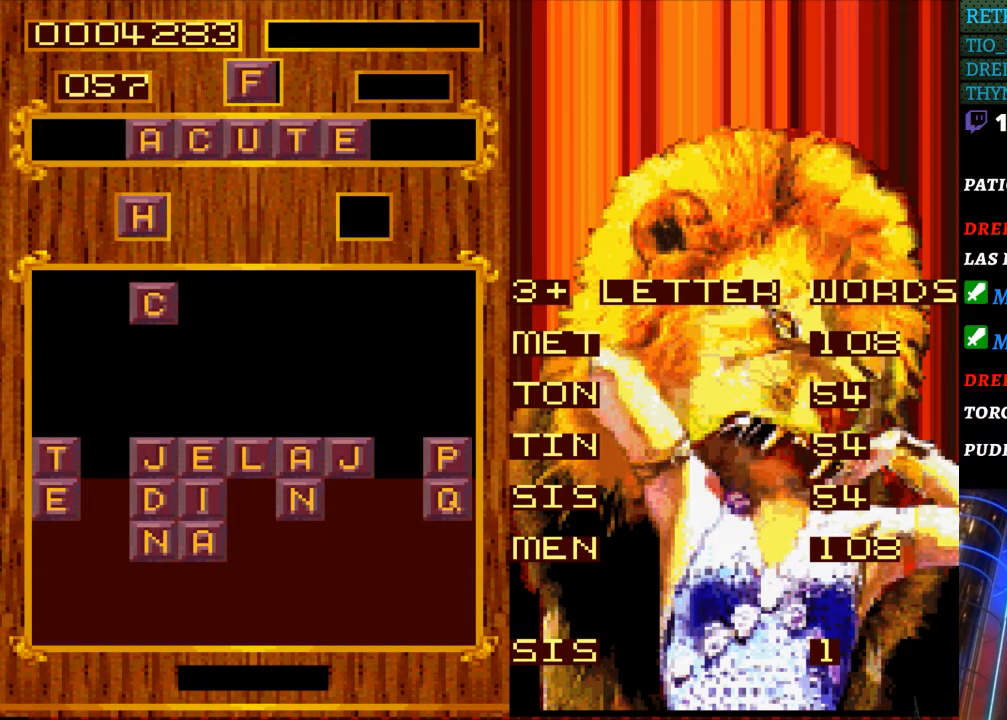
{"buttons": [], "events": [[50, "DPAD_LEFT", "up"], [433, "DPAD_RIGHT", "down"], [500, "DPAD_RIGHT", "up"]]}
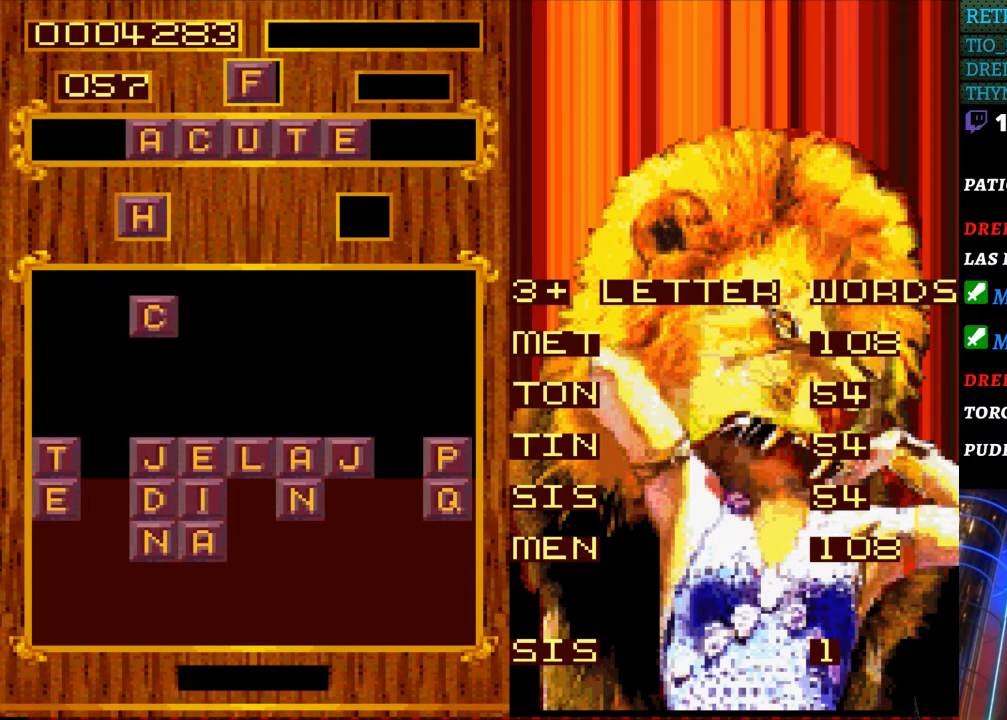
{"buttons": [], "events": [[200, "DPAD_DOWN", "down"], [417, "DPAD_DOWN", "up"]]}
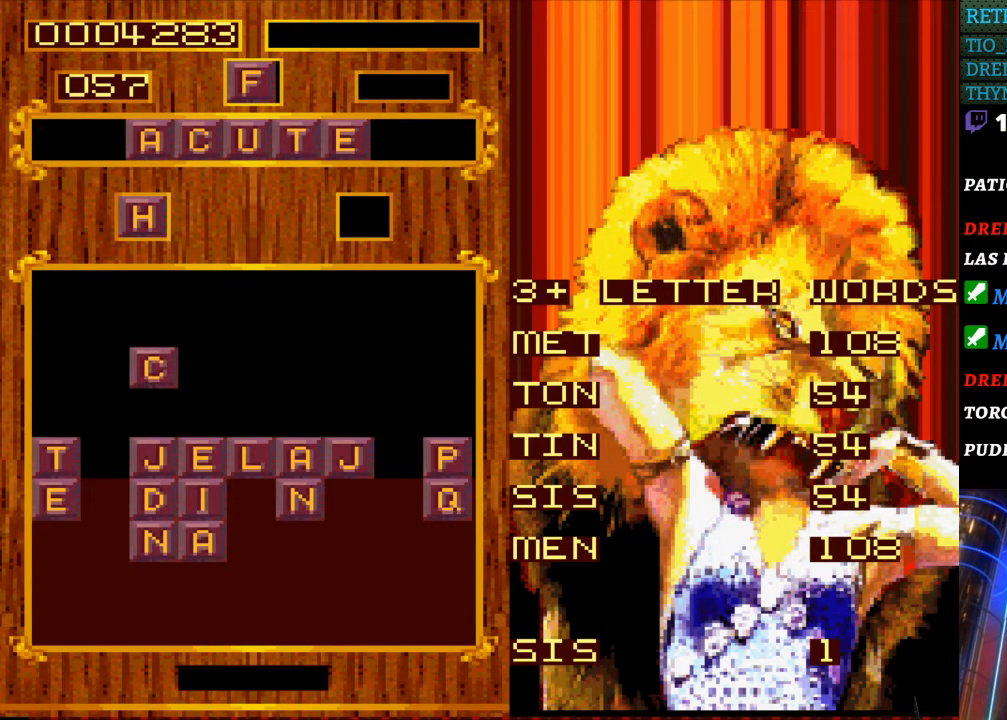
{"buttons": [], "events": [[200, "DPAD_DOWN", "down"], [317, "DPAD_DOWN", "up"]]}
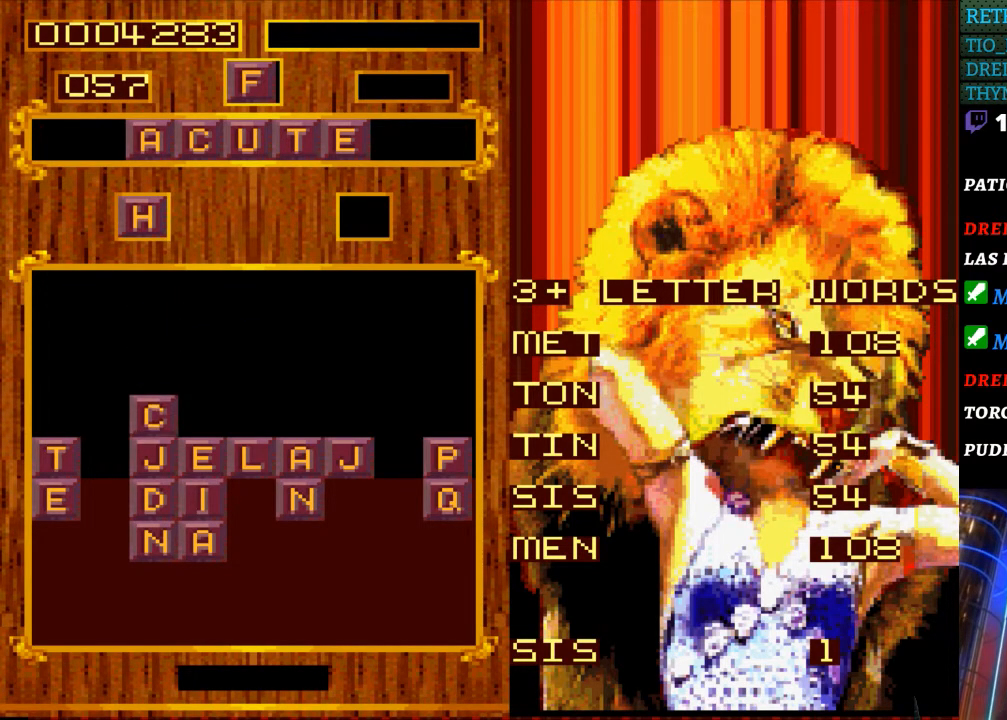
{"buttons": [], "events": []}
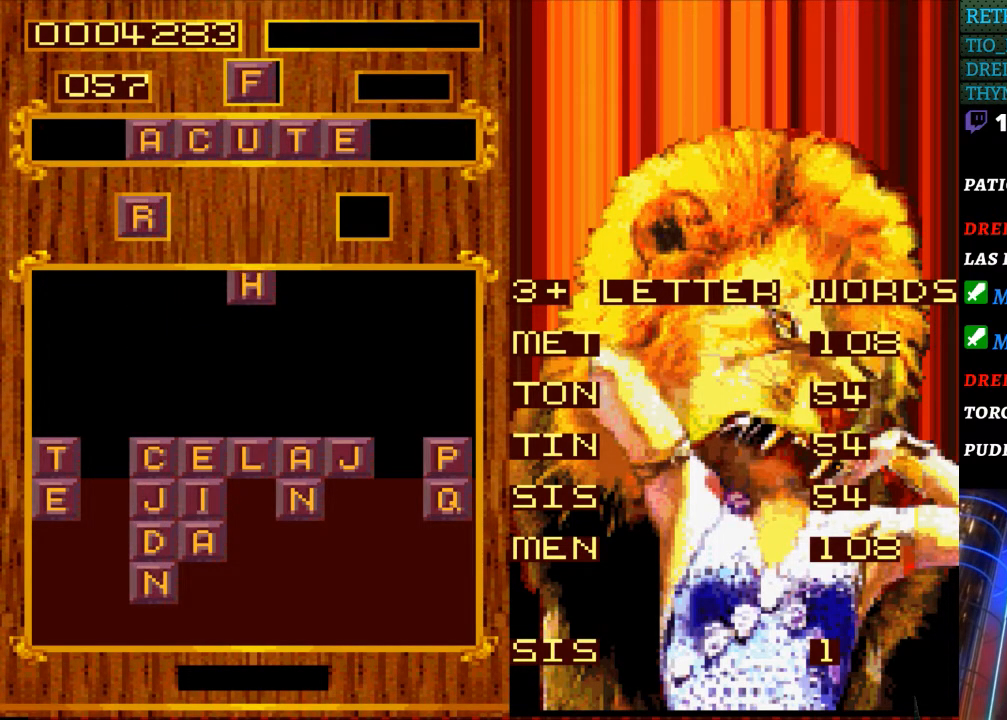
{"buttons": [], "events": []}
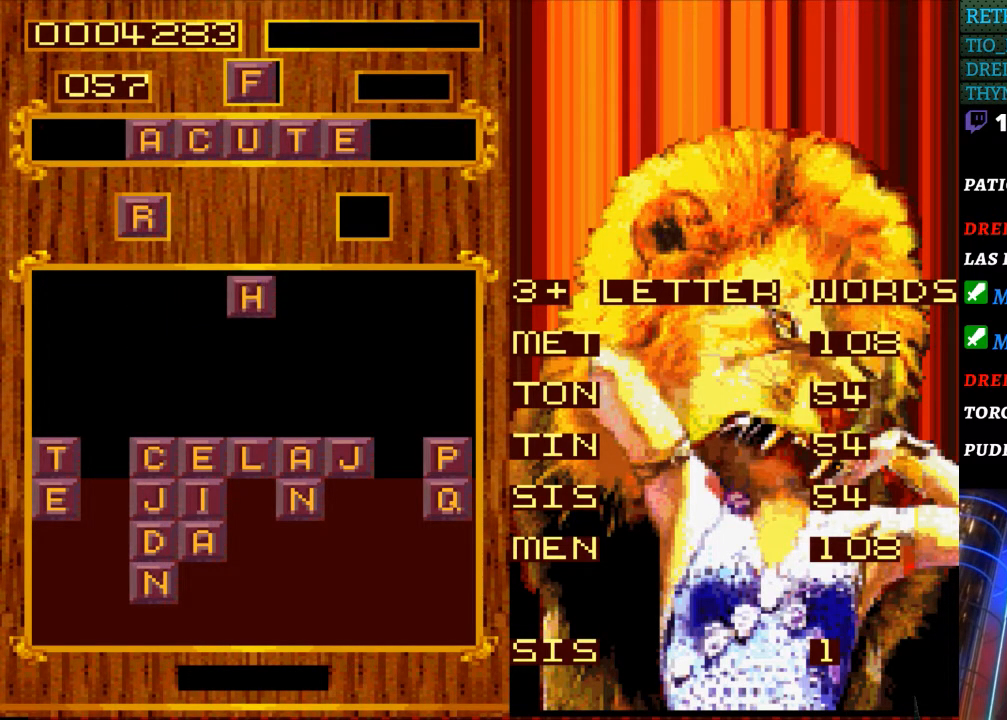
{"buttons": [], "events": []}
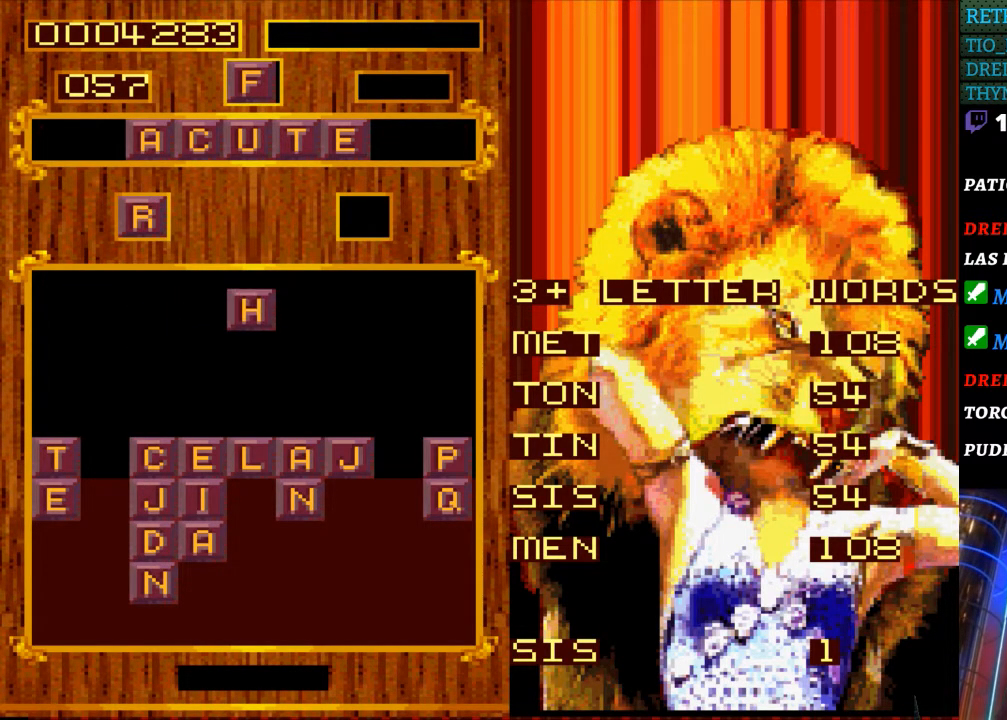
{"buttons": [], "events": [[50, "DPAD_RIGHT", "down"], [167, "DPAD_RIGHT", "up"]]}